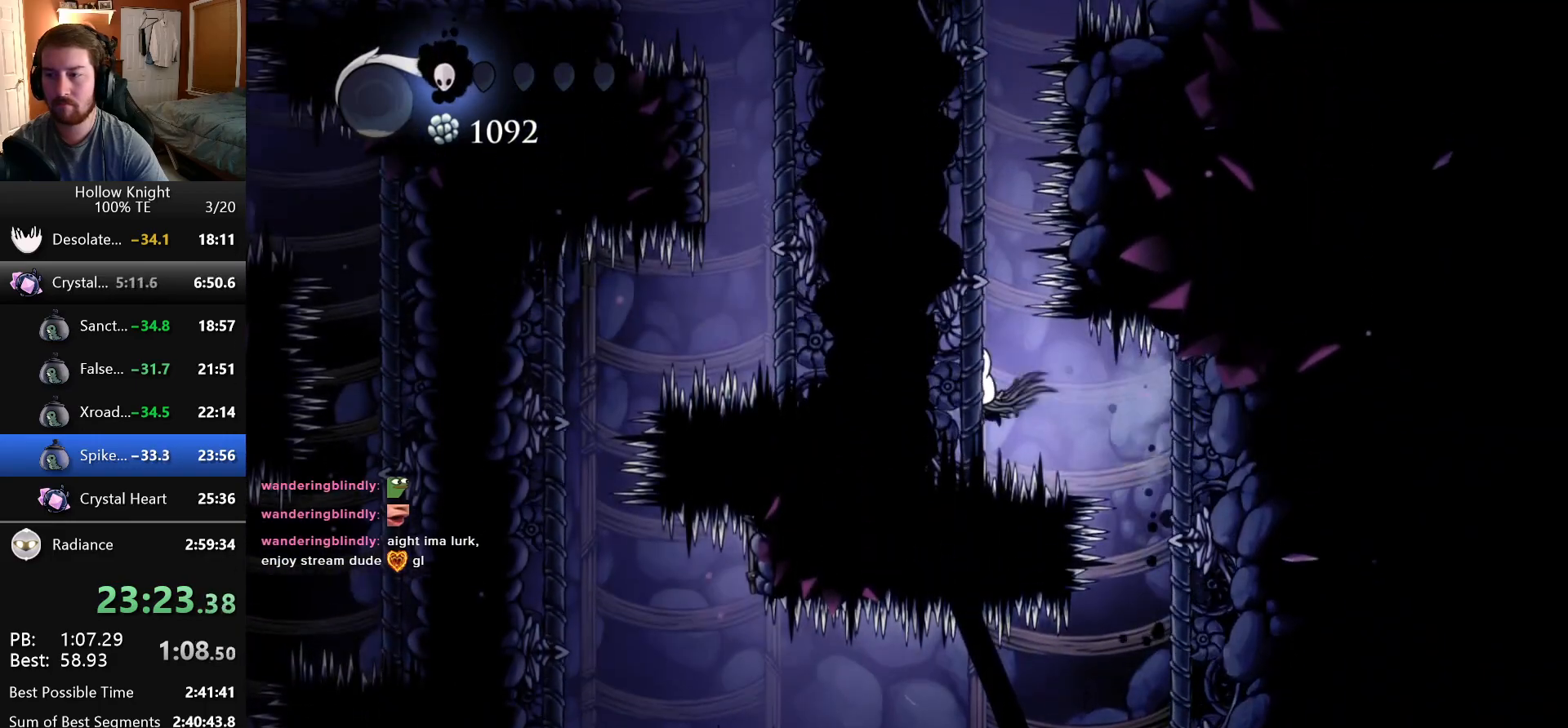
Gameplay with keyboard; each line is a JSON object with the keys held at the frame after it. "events" lists presses ("down") and releases ("up") of "cast", "dash", "down", "dreamnail", "escape", "focus", "inventory", "jump", "left", "nail", "return", "right" and "up" between this image and that frame as [ms after this image, input, new state], when the widget could be followed in between. No other keys are recorded. Mouse input is not recorded. Key names are as the overlay labels them; some are game actions (e.g. jump) rather than physical keys. Not read: superdash.
{"keys": [], "events": []}
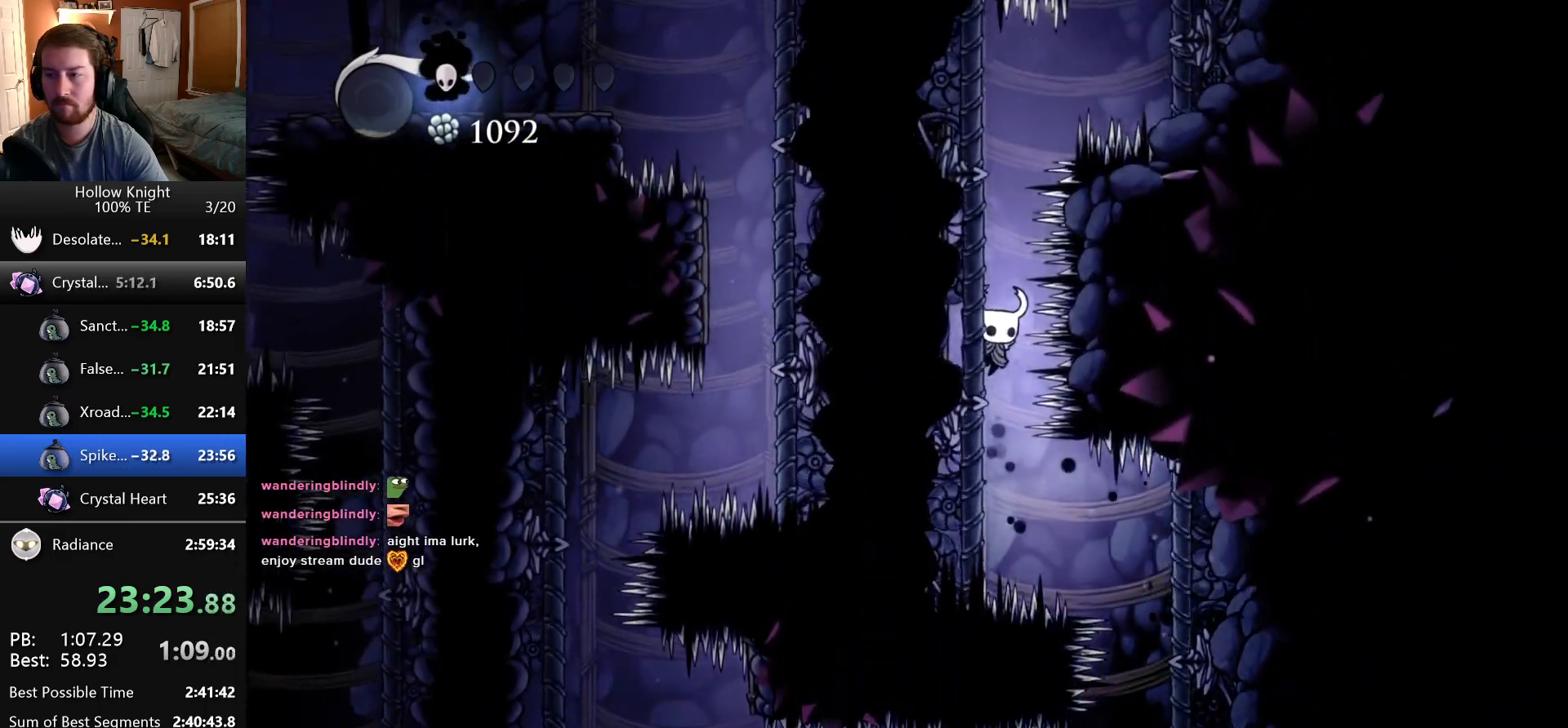
{"keys": [], "events": []}
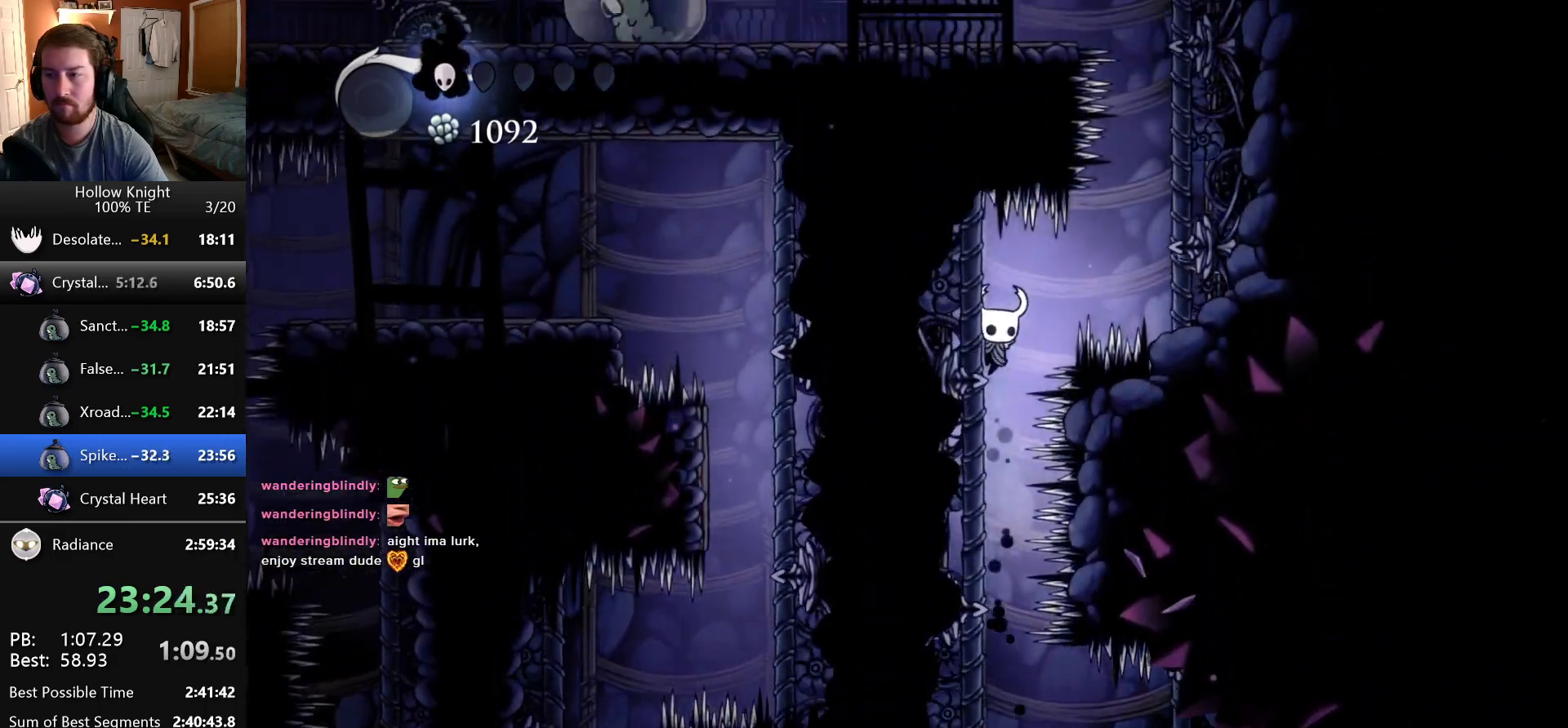
{"keys": [], "events": []}
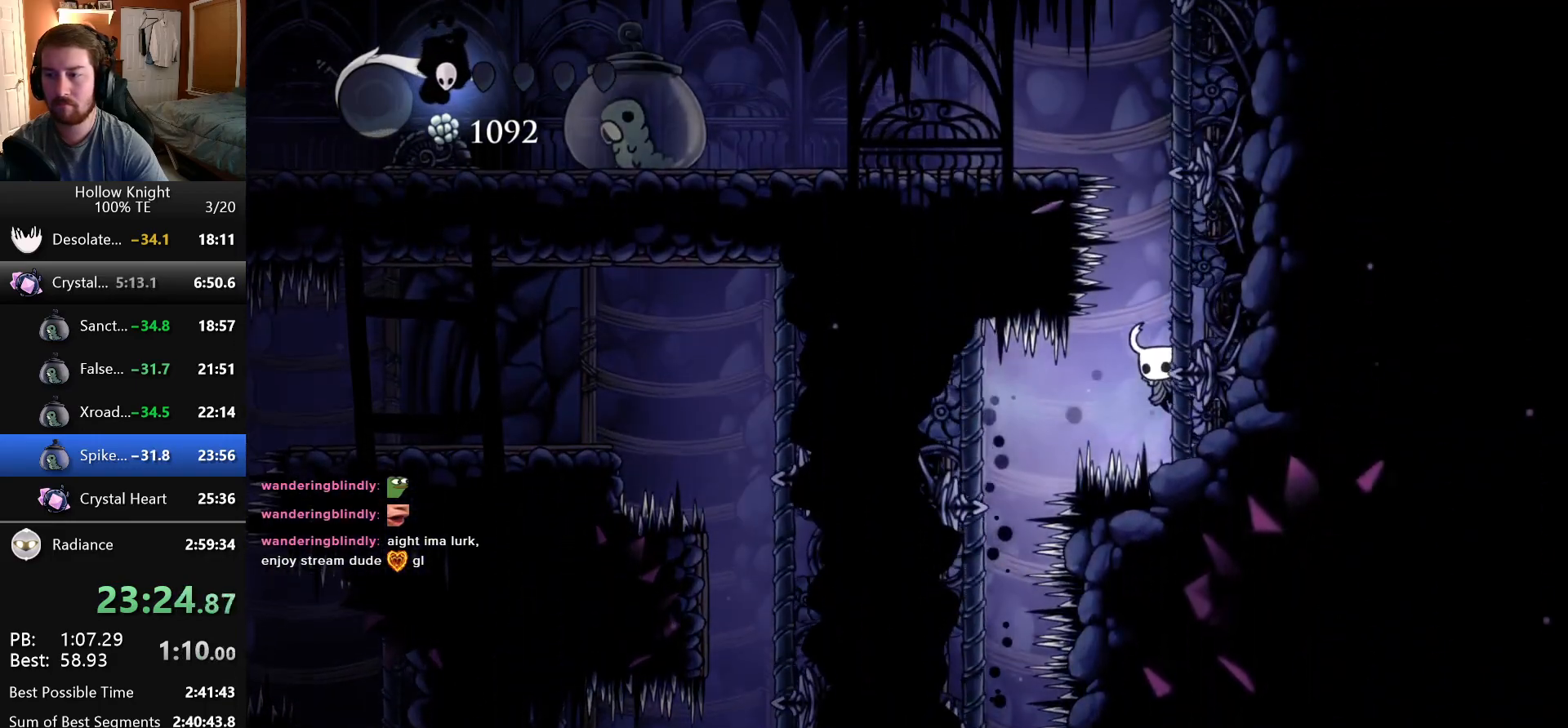
{"keys": [], "events": []}
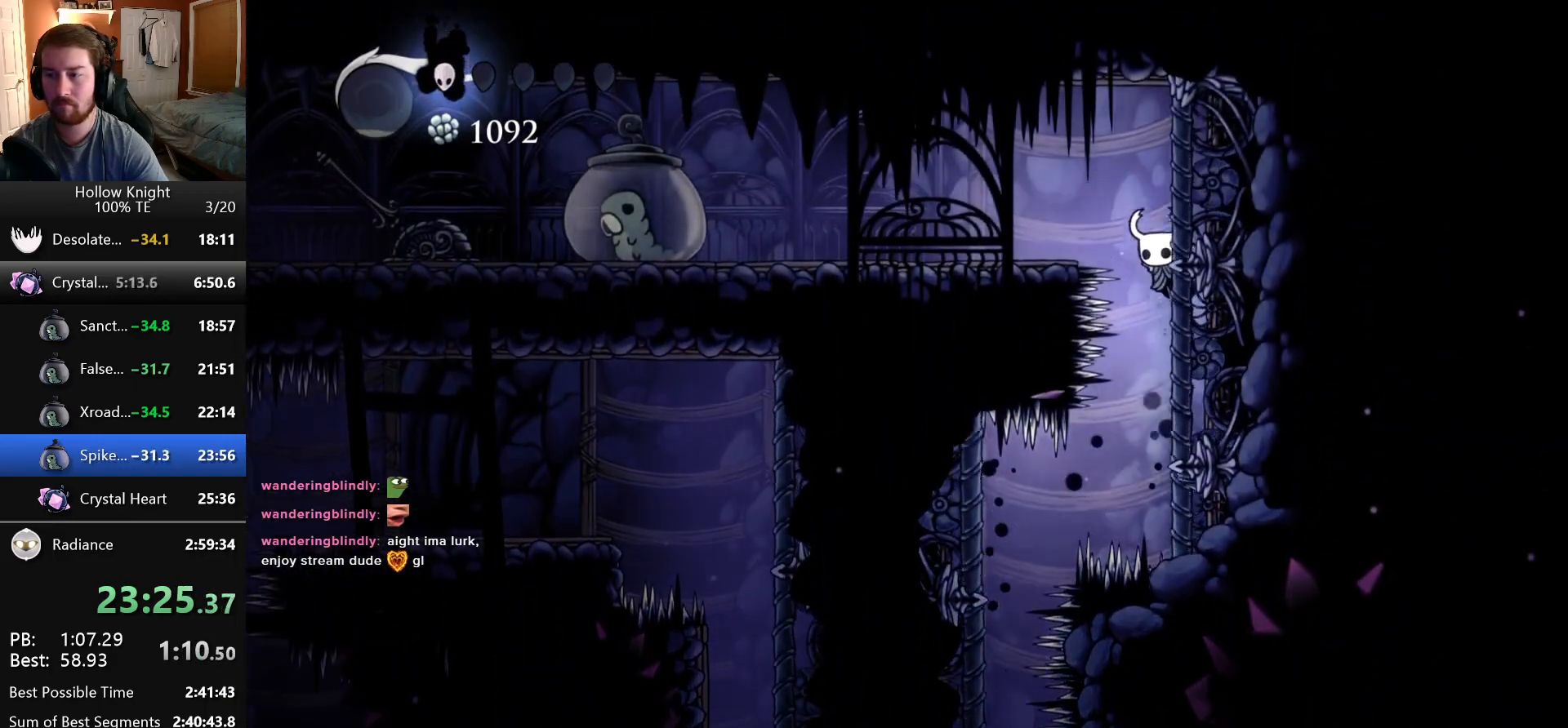
{"keys": ["left"], "events": [[266, "left", "down"]]}
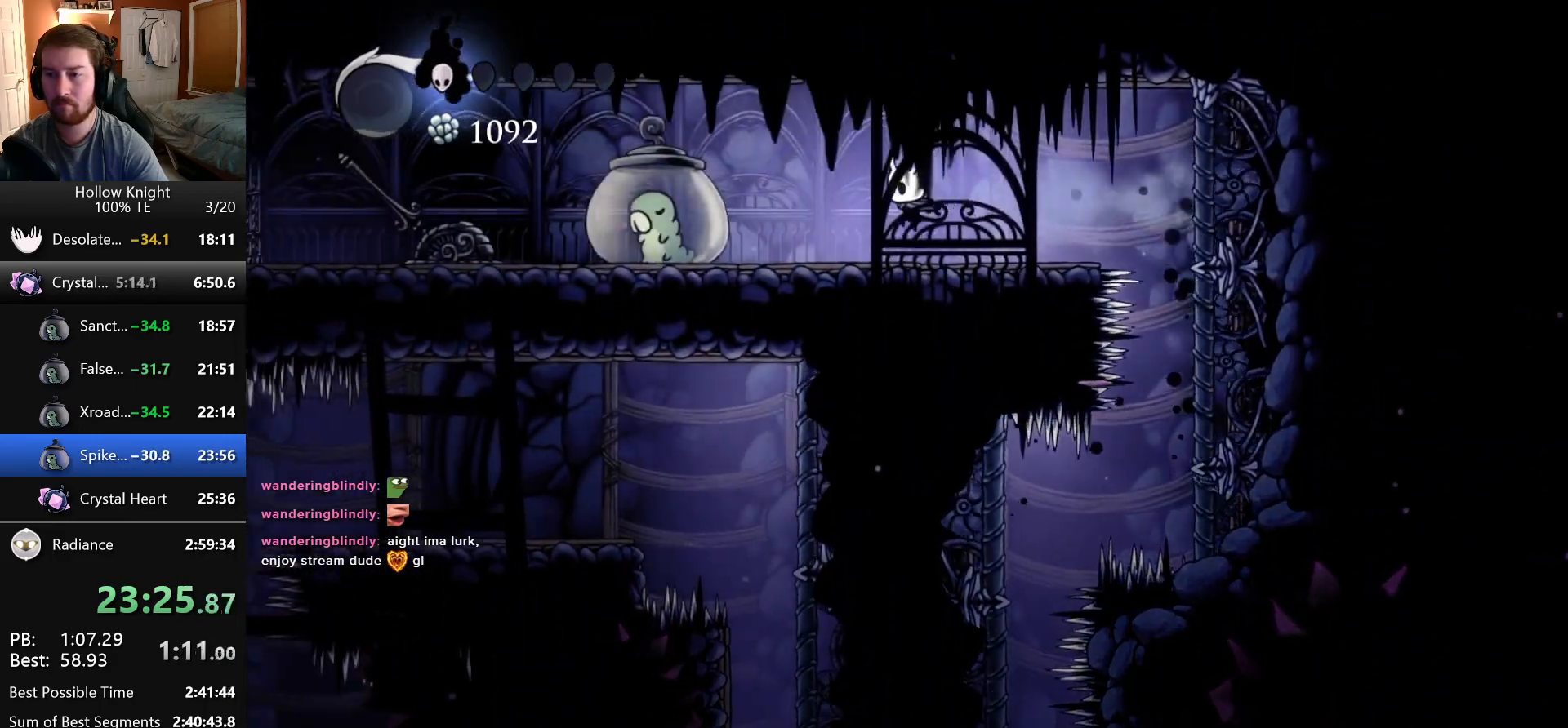
{"keys": ["left"], "events": [[150, "nail", "down"], [300, "nail", "up"]]}
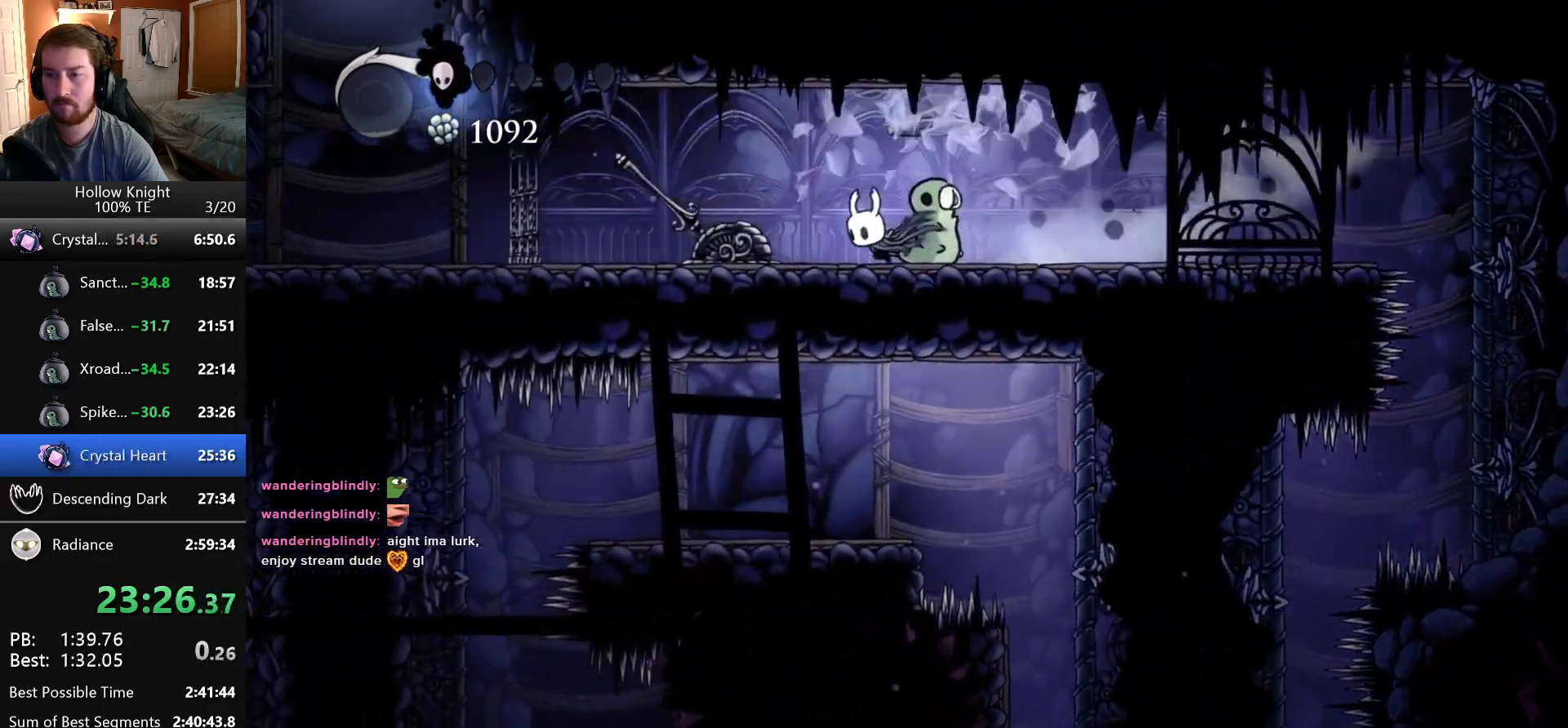
{"keys": ["left"], "events": [[116, "nail", "down"], [283, "nail", "up"]]}
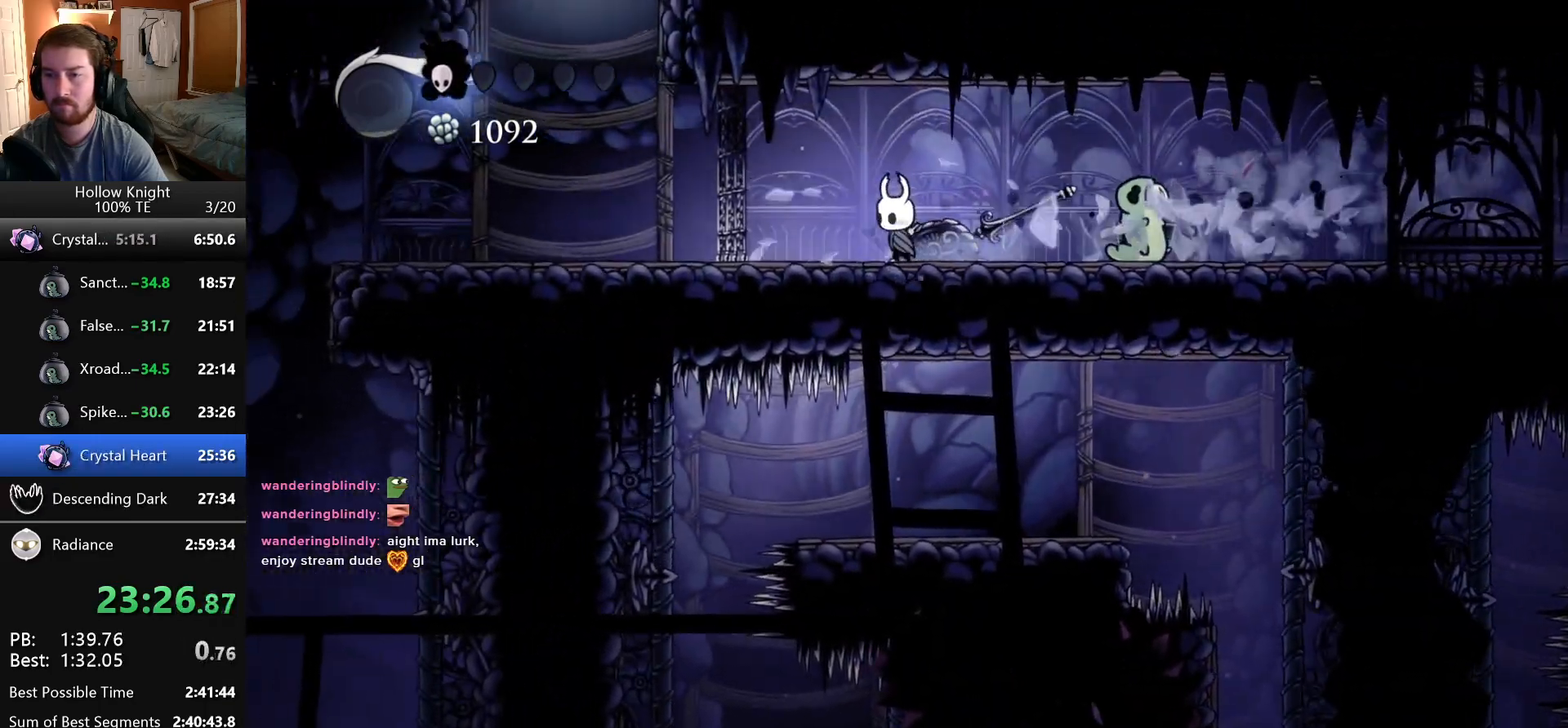
{"keys": ["left"], "events": []}
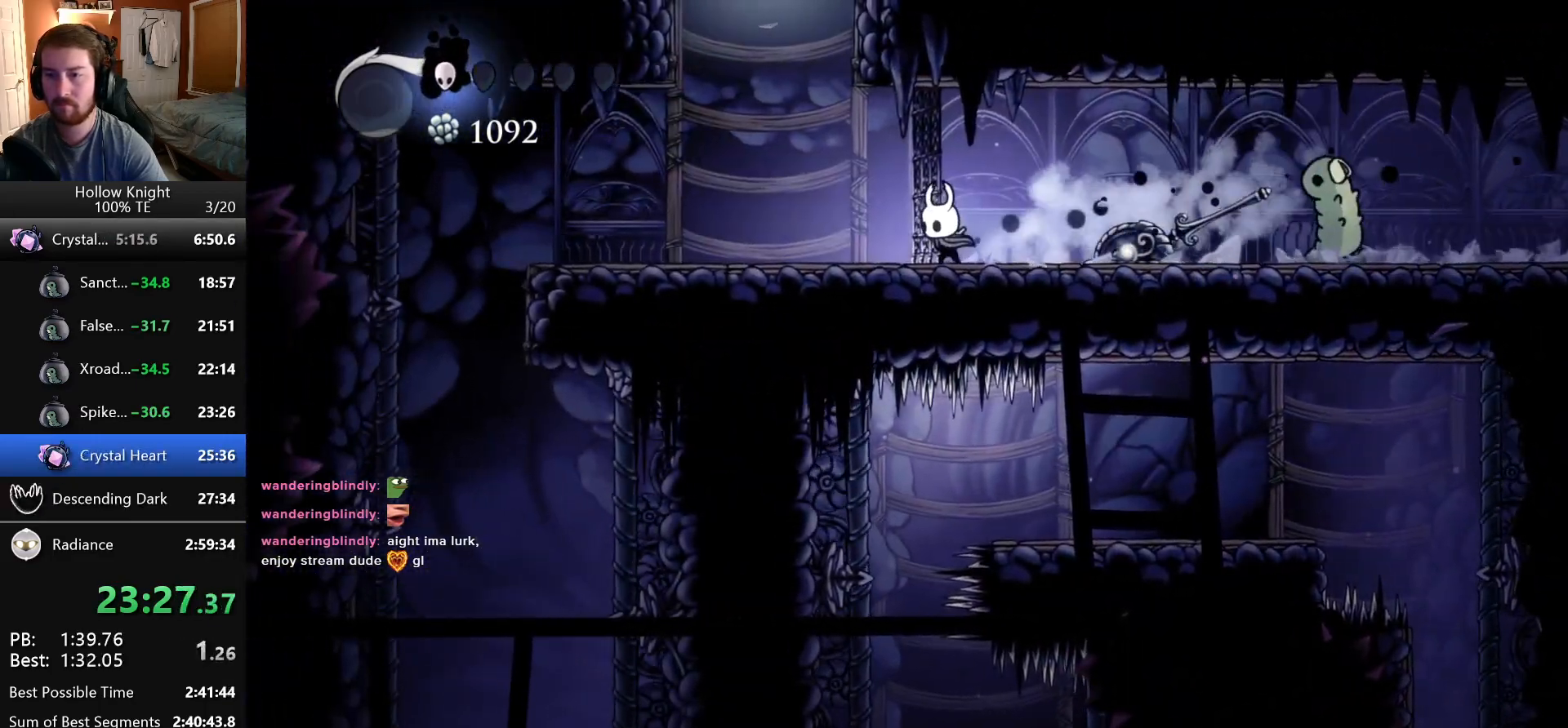
{"keys": ["left"], "events": []}
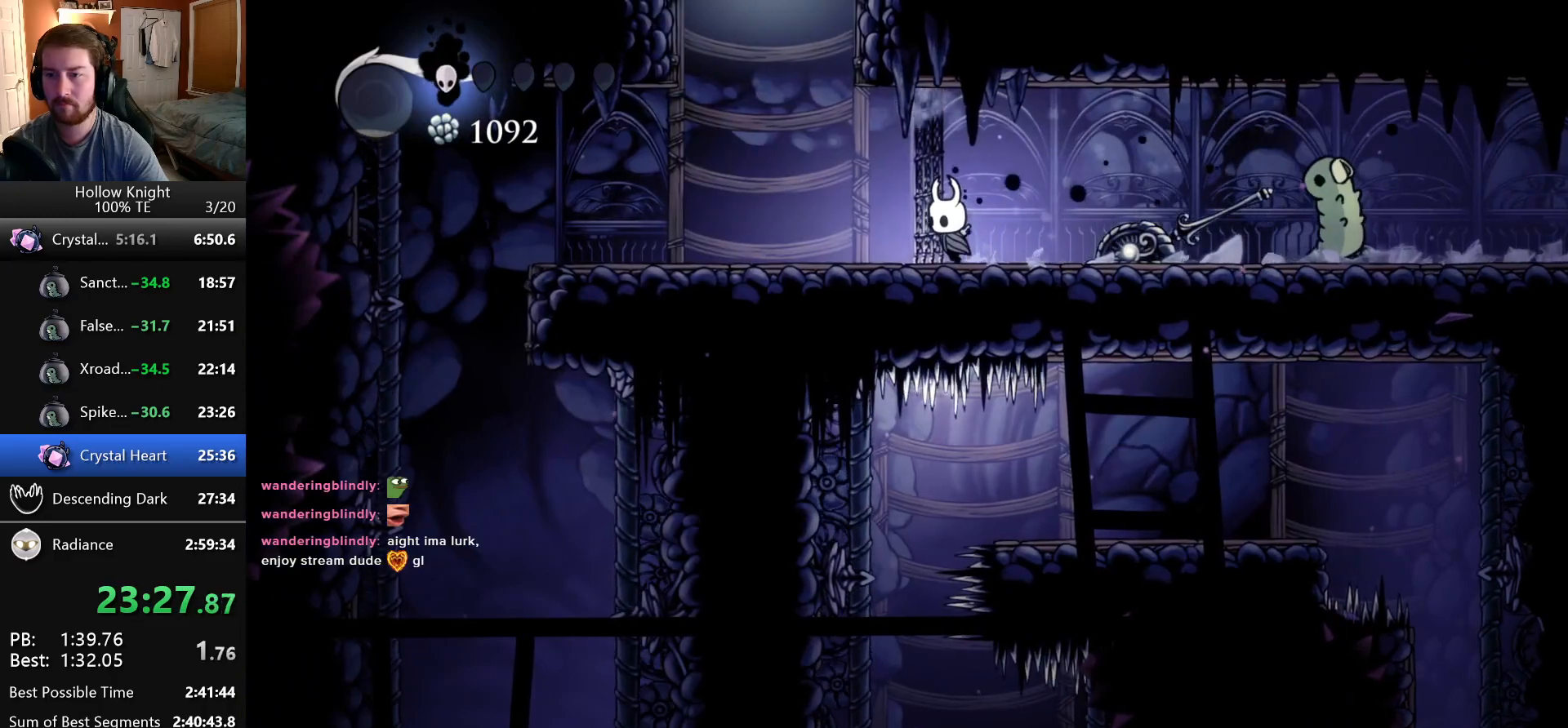
{"keys": ["left"], "events": []}
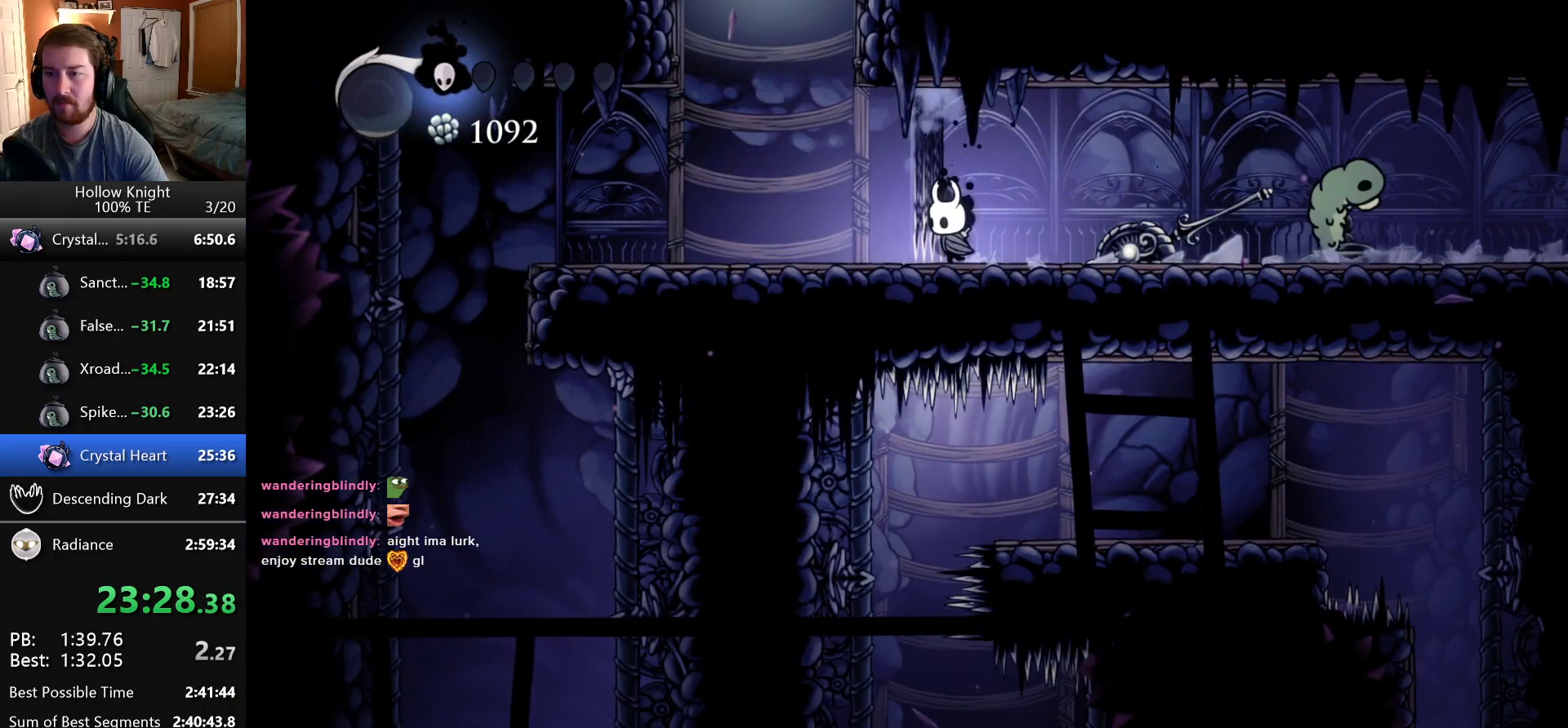
{"keys": ["jump", "left"], "events": [[450, "jump", "down"]]}
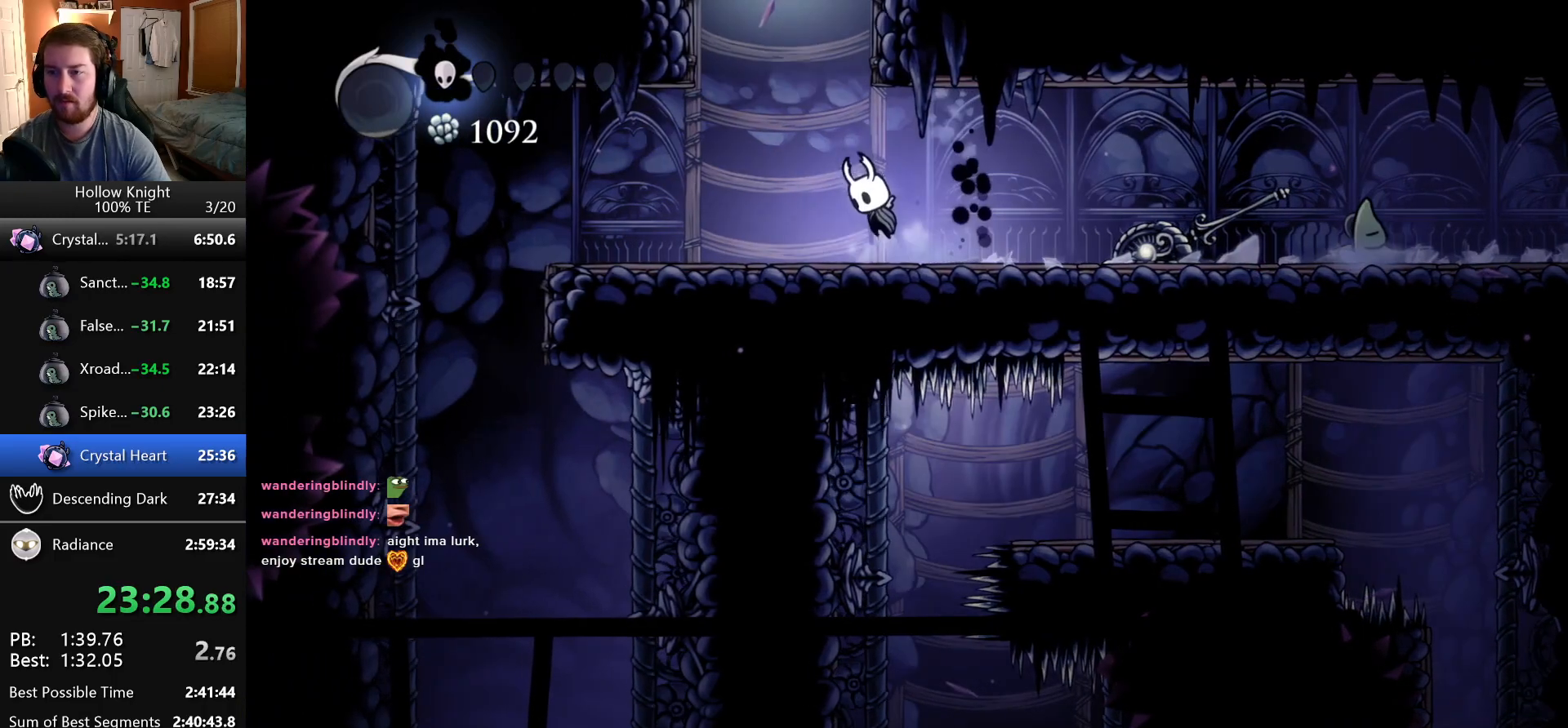
{"keys": ["jump"], "events": [[133, "left", "up"], [133, "right", "down"], [216, "right", "up"]]}
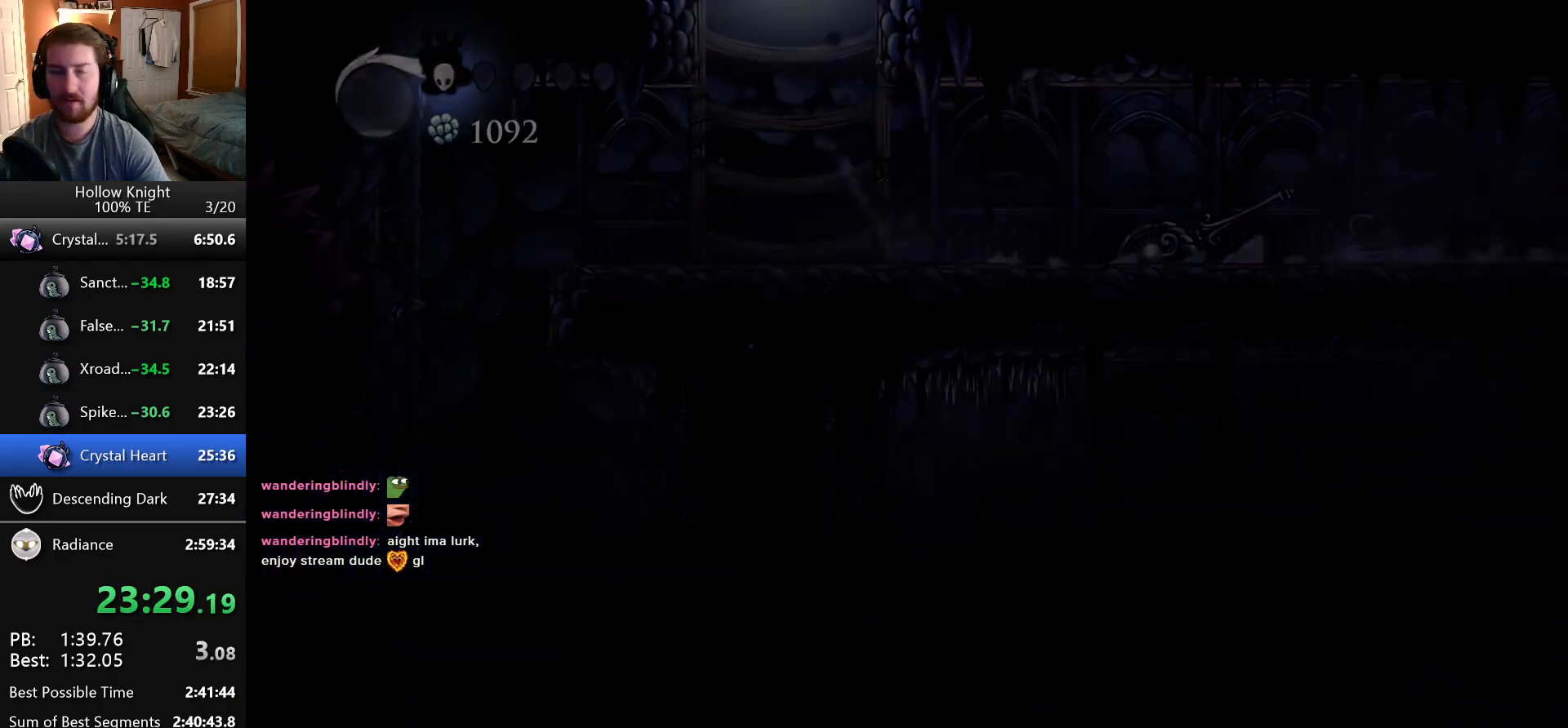
{"keys": ["right"], "events": [[83, "right", "down"], [166, "jump", "up"]]}
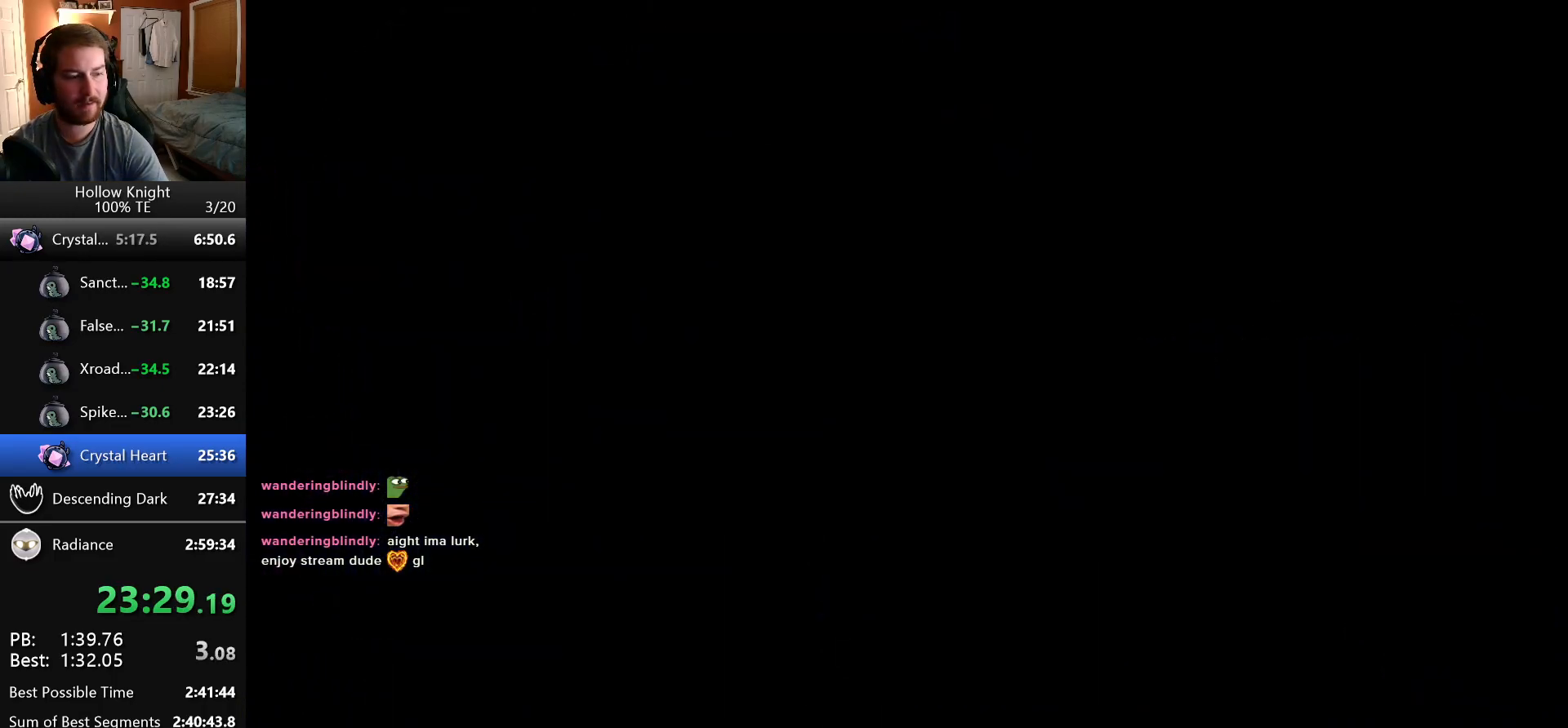
{"keys": ["right"], "events": []}
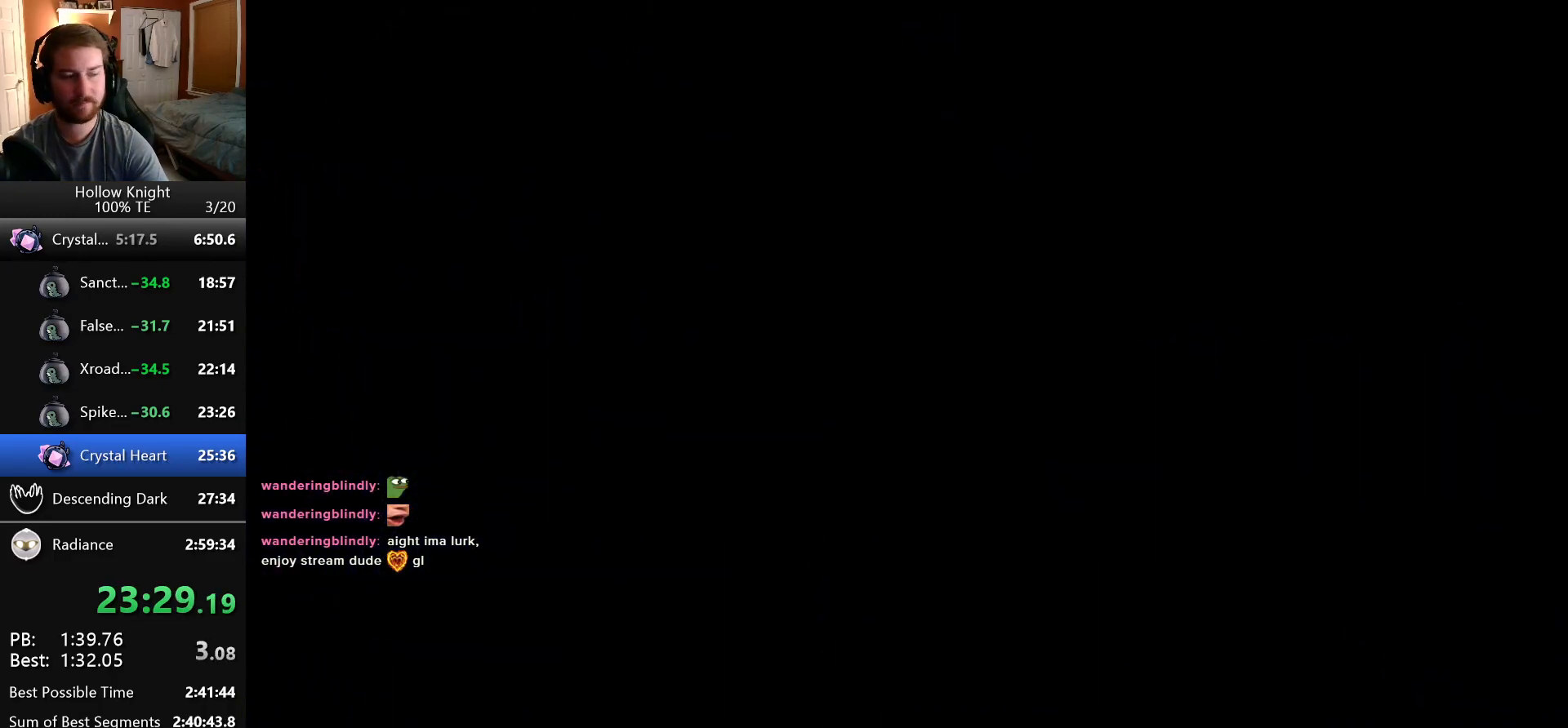
{"keys": ["right"], "events": []}
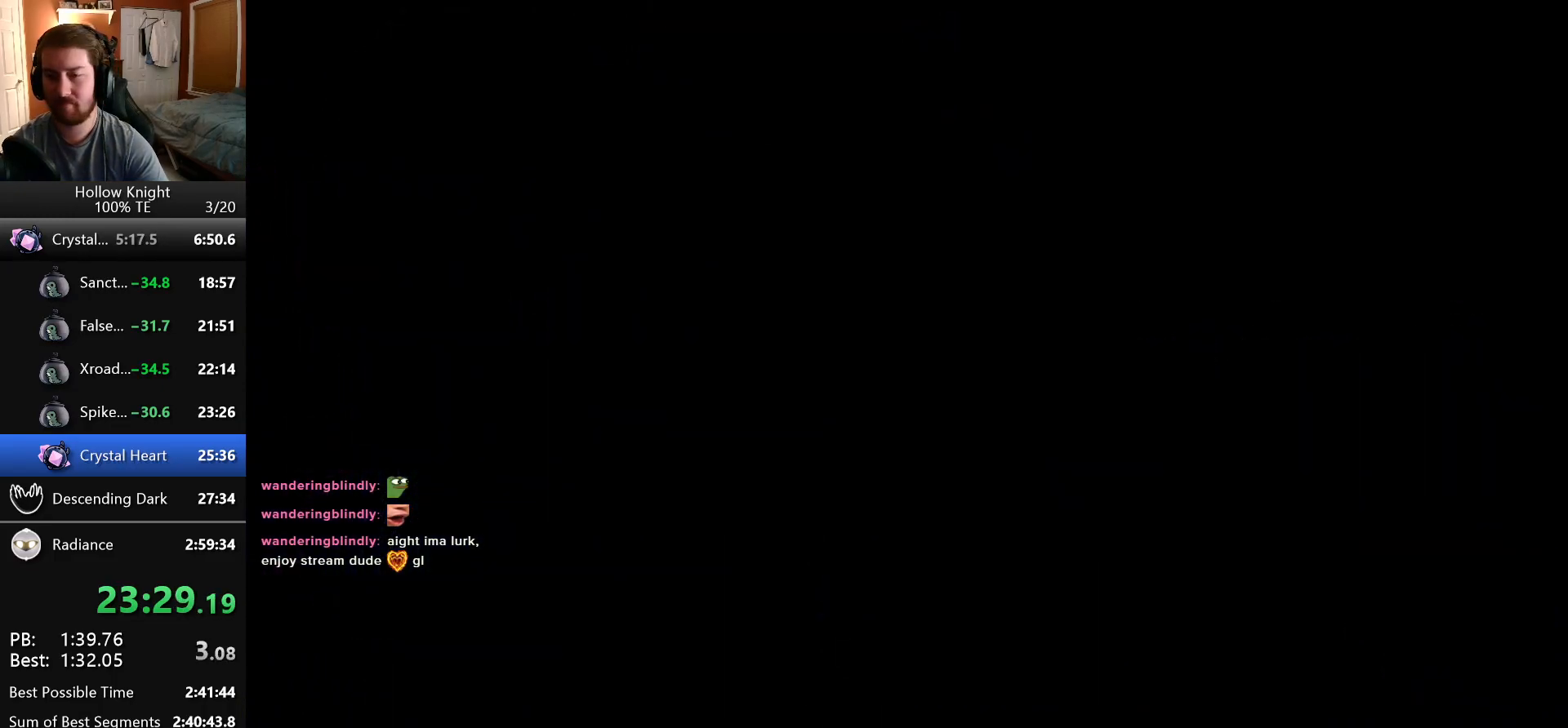
{"keys": ["right"], "events": []}
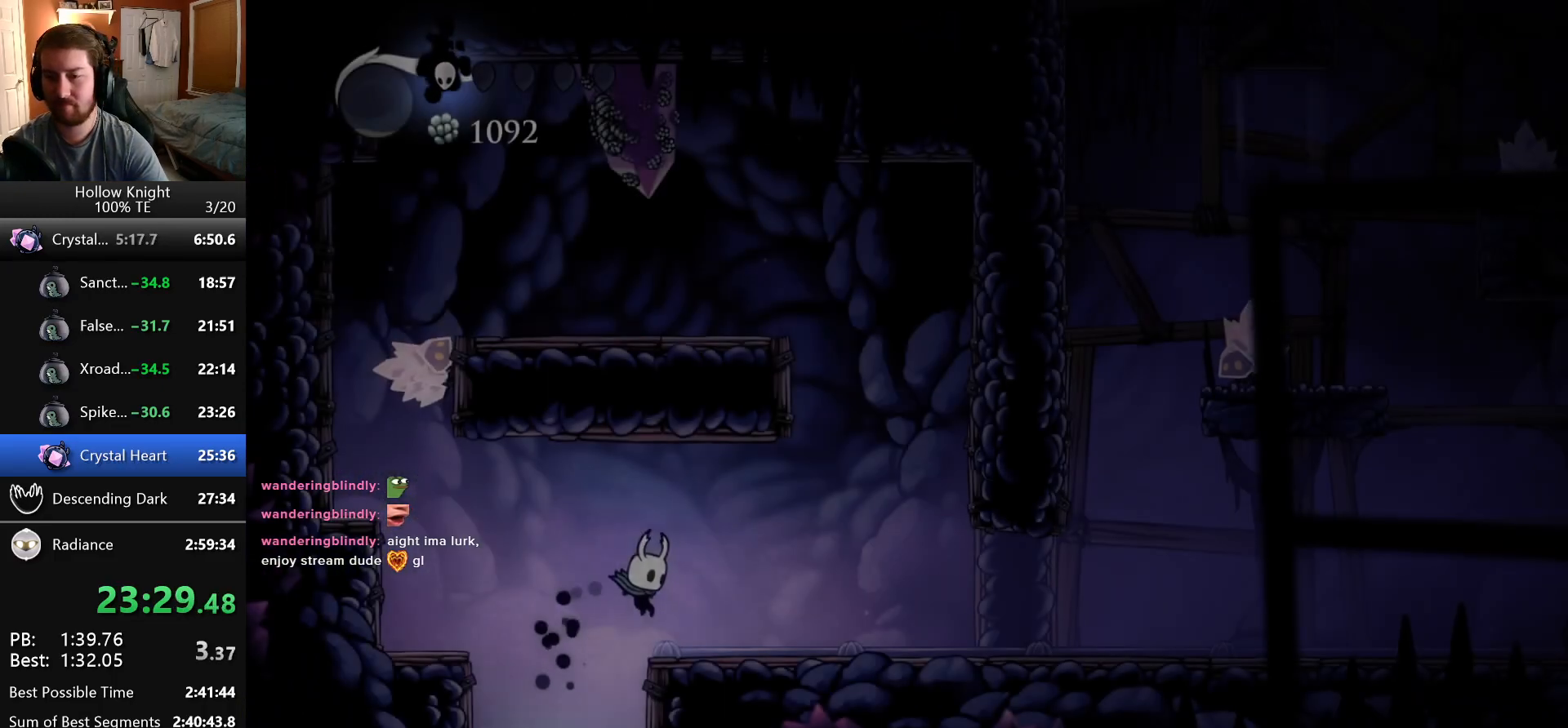
{"keys": ["right"], "events": []}
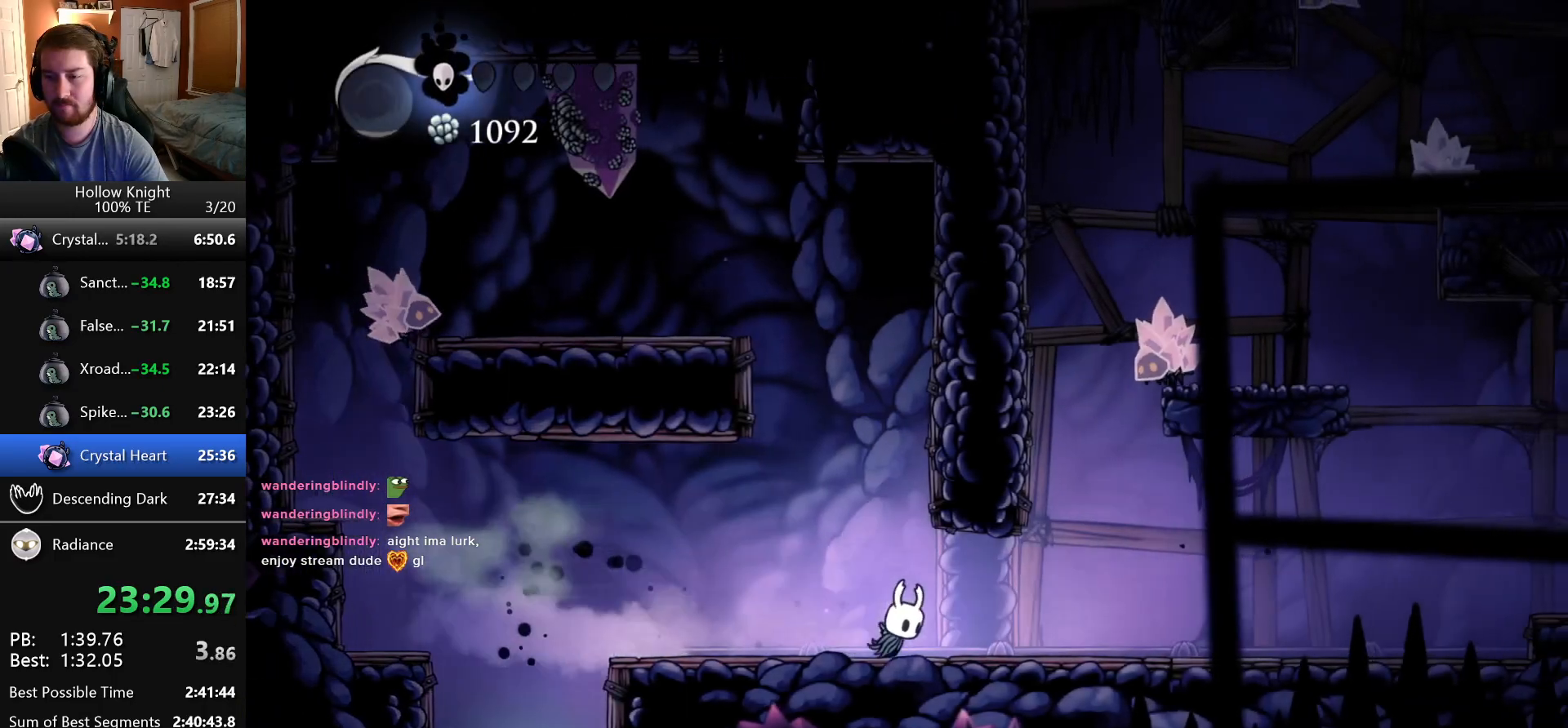
{"keys": ["jump", "left"], "events": [[250, "jump", "down"], [350, "left", "down"], [350, "right", "up"]]}
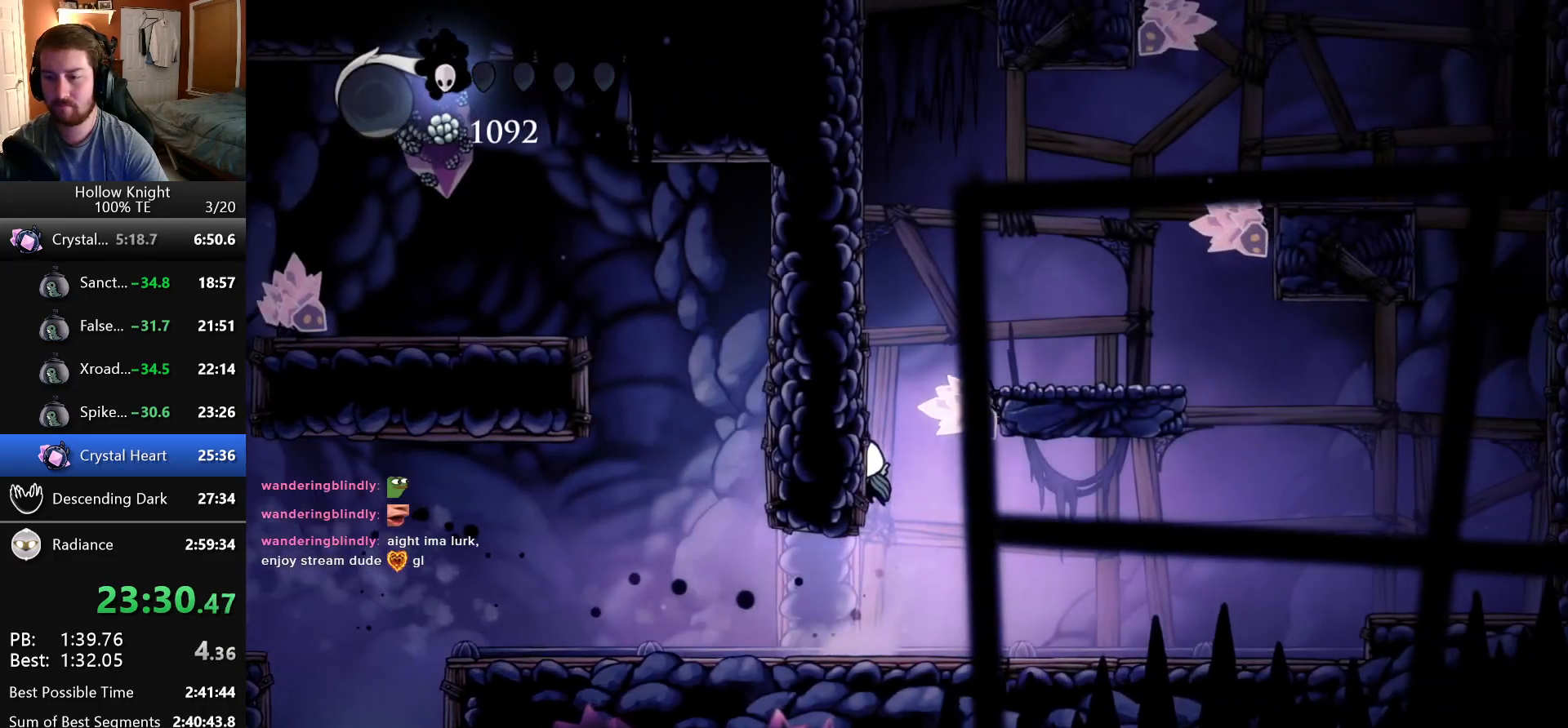
{"keys": ["jump", "left"], "events": [[116, "jump", "up"], [166, "jump", "down"], [450, "jump", "up"], [500, "jump", "down"]]}
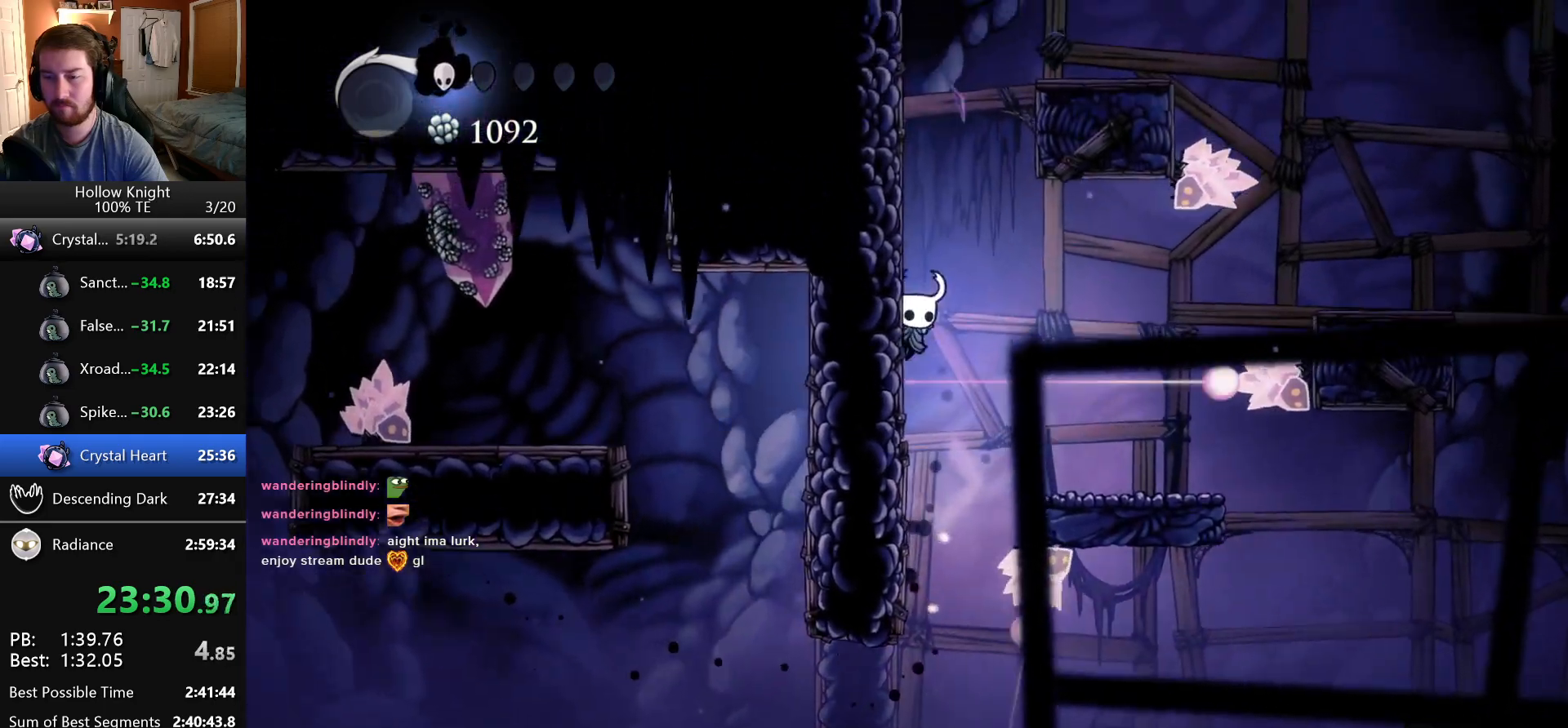
{"keys": ["right"], "events": [[283, "jump", "up"], [316, "jump", "down"], [433, "left", "up"], [433, "right", "down"], [483, "jump", "up"]]}
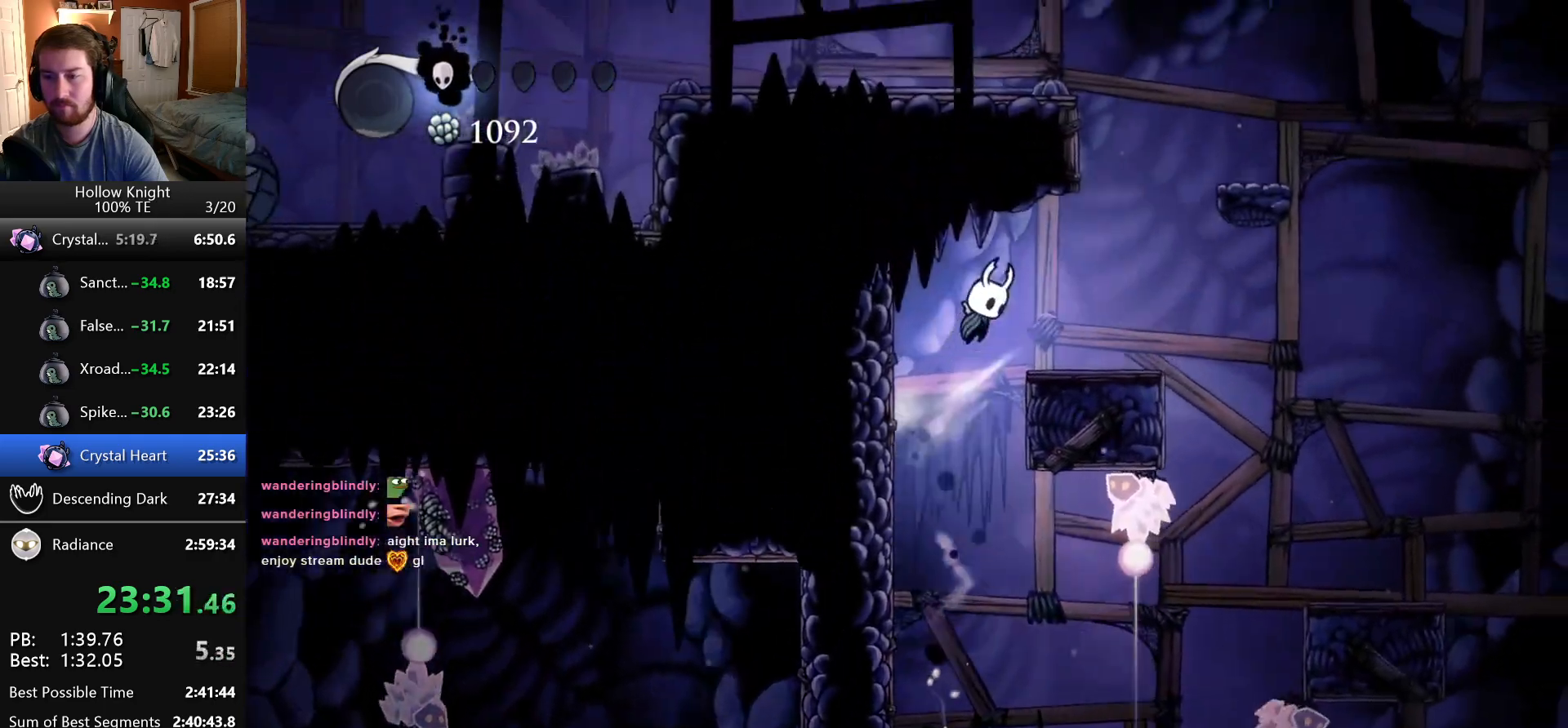
{"keys": ["jump", "left"], "events": [[216, "jump", "down"], [266, "right", "up"], [466, "left", "down"]]}
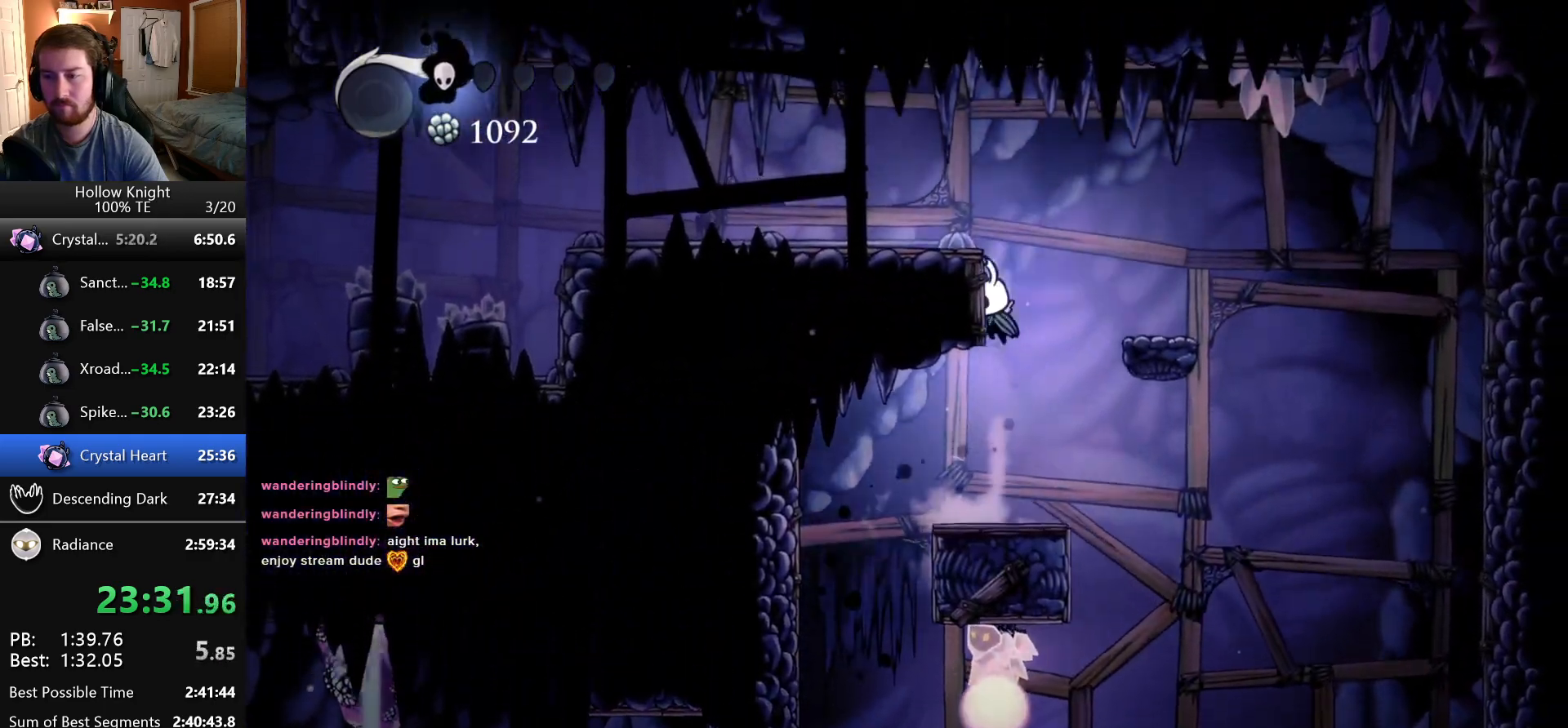
{"keys": ["left"], "events": [[33, "jump", "up"], [83, "jump", "down"], [250, "jump", "up"]]}
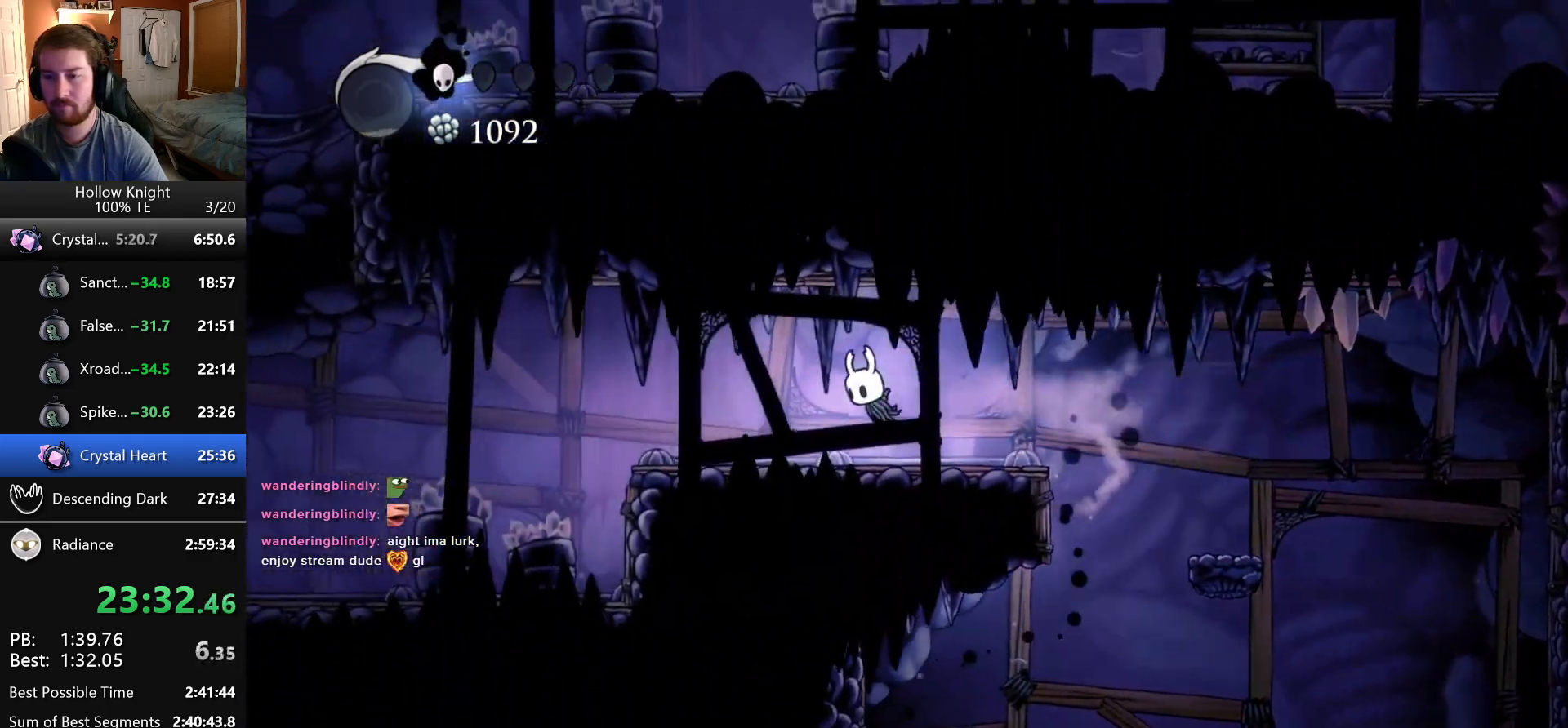
{"keys": ["down", "left", "nail"], "events": [[433, "down", "down"], [500, "nail", "down"]]}
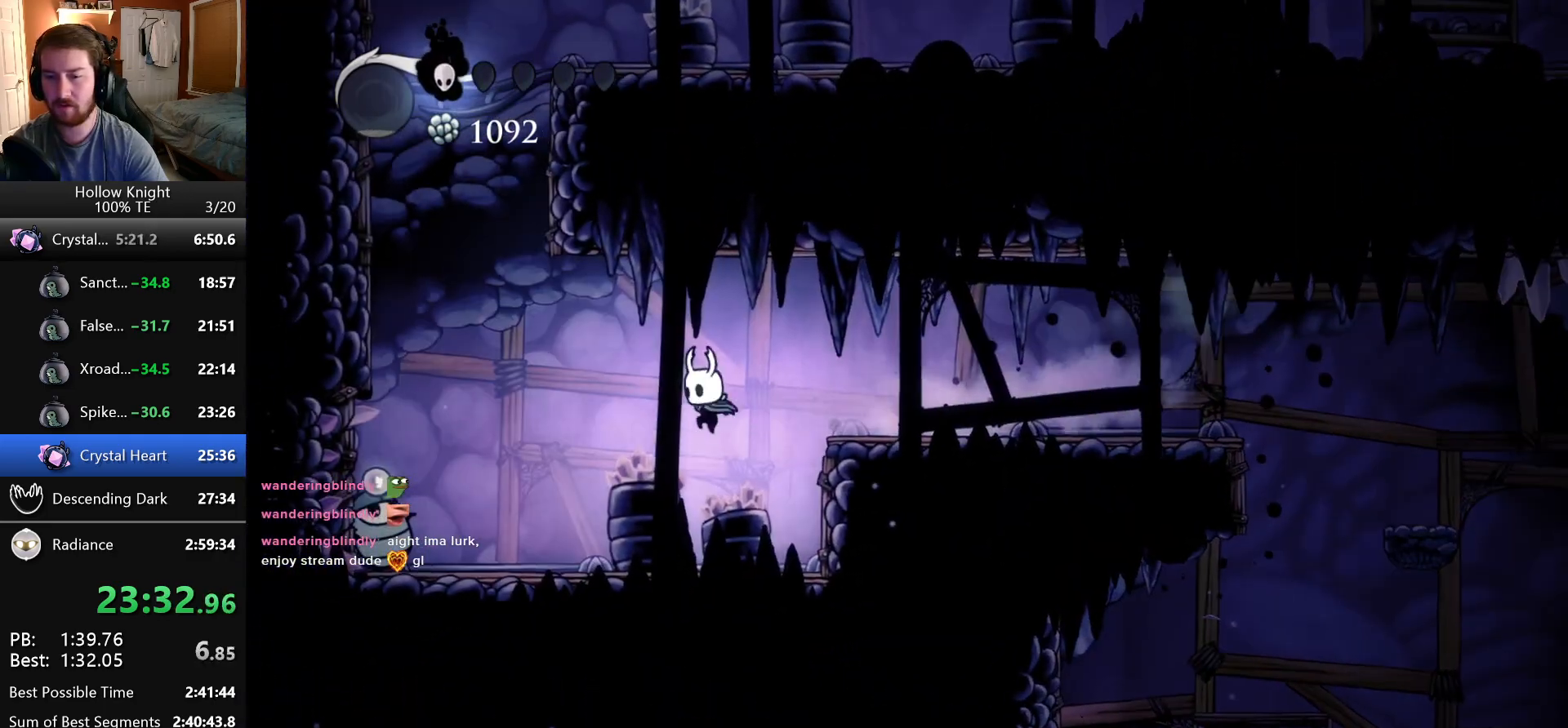
{"keys": ["left"], "events": [[133, "down", "up"], [300, "nail", "up"]]}
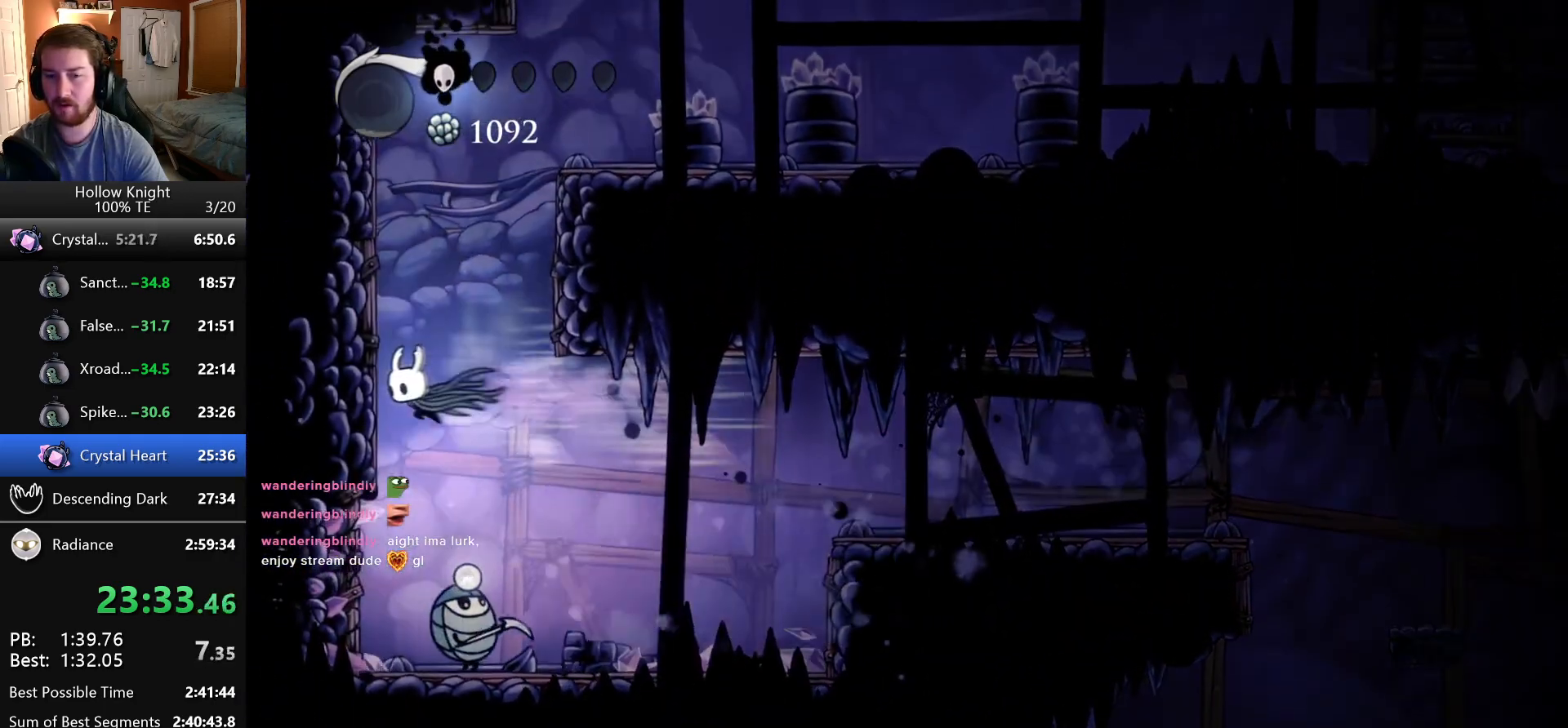
{"keys": ["jump", "right"], "events": [[116, "jump", "down"], [166, "left", "up"], [166, "right", "down"], [416, "jump", "up"], [466, "jump", "down"]]}
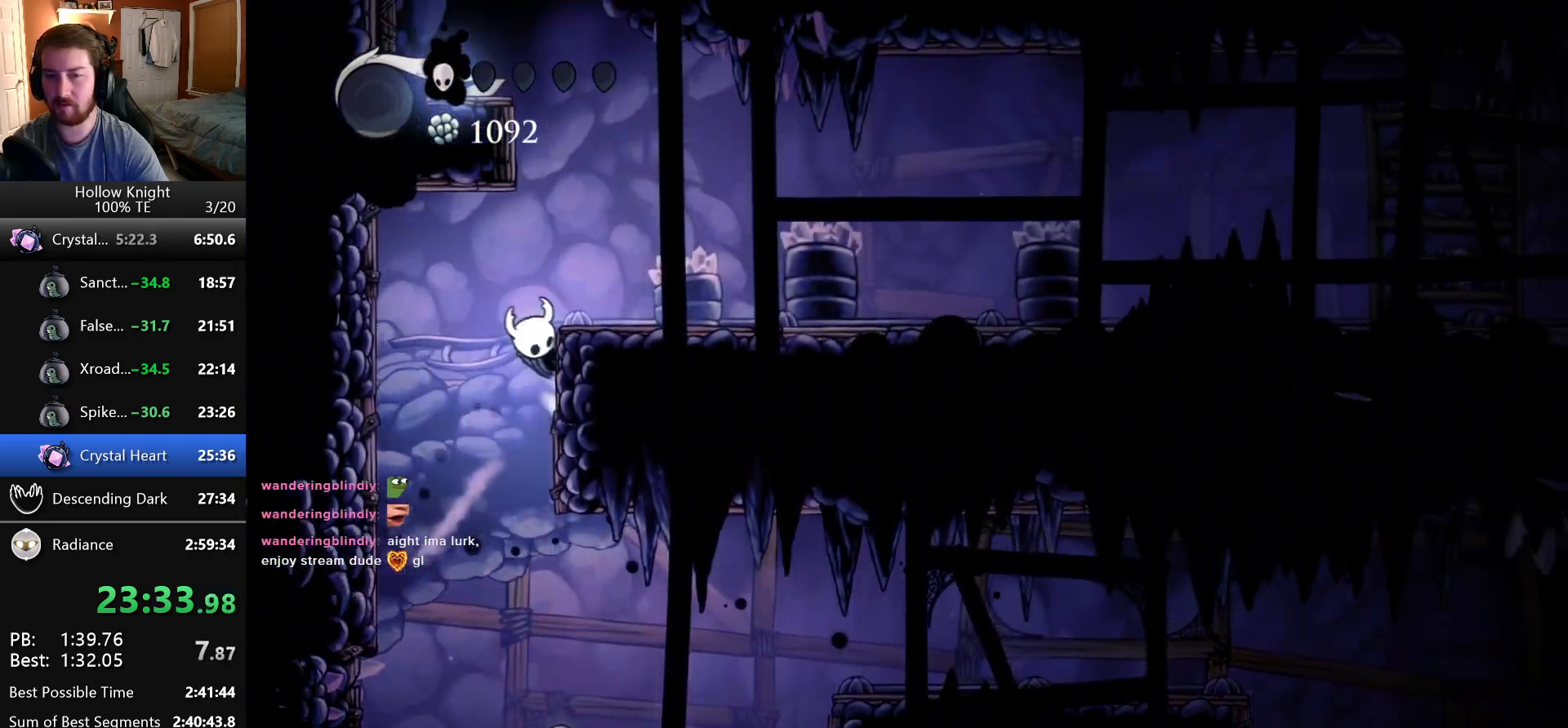
{"keys": ["jump"], "events": [[133, "jump", "up"], [316, "jump", "down"], [383, "right", "up"]]}
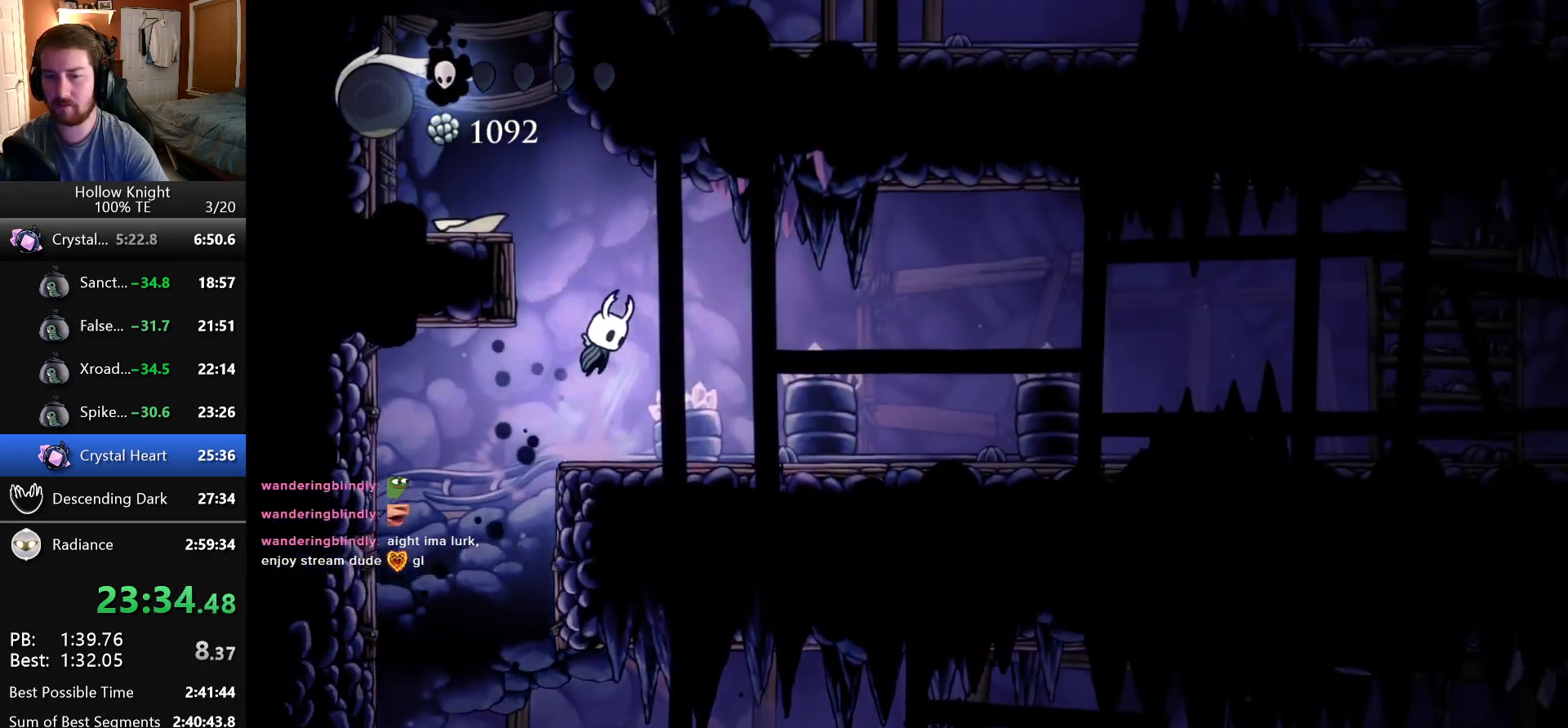
{"keys": ["jump", "left"], "events": [[50, "left", "down"], [266, "jump", "up"], [350, "jump", "down"]]}
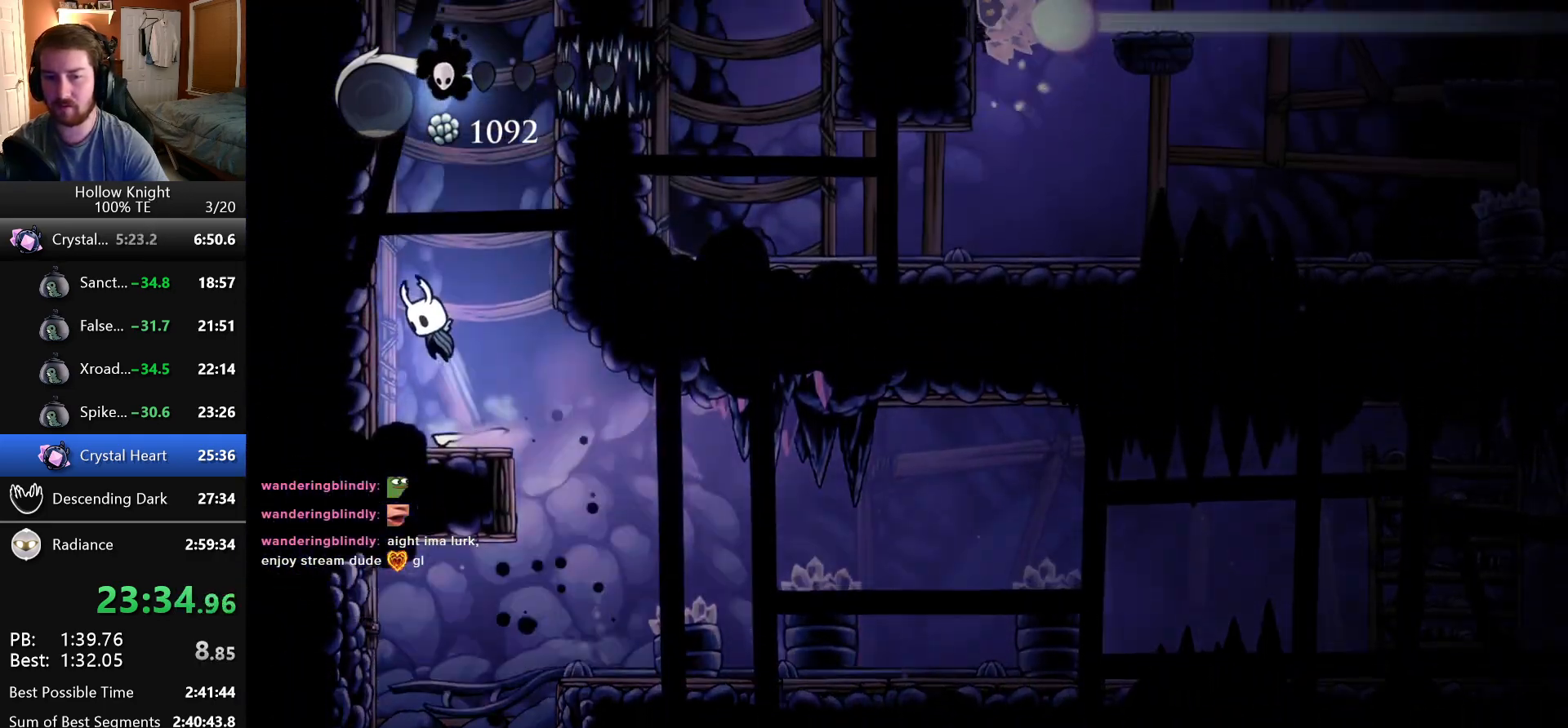
{"keys": ["left"], "events": [[166, "jump", "up"], [216, "jump", "down"], [483, "jump", "up"]]}
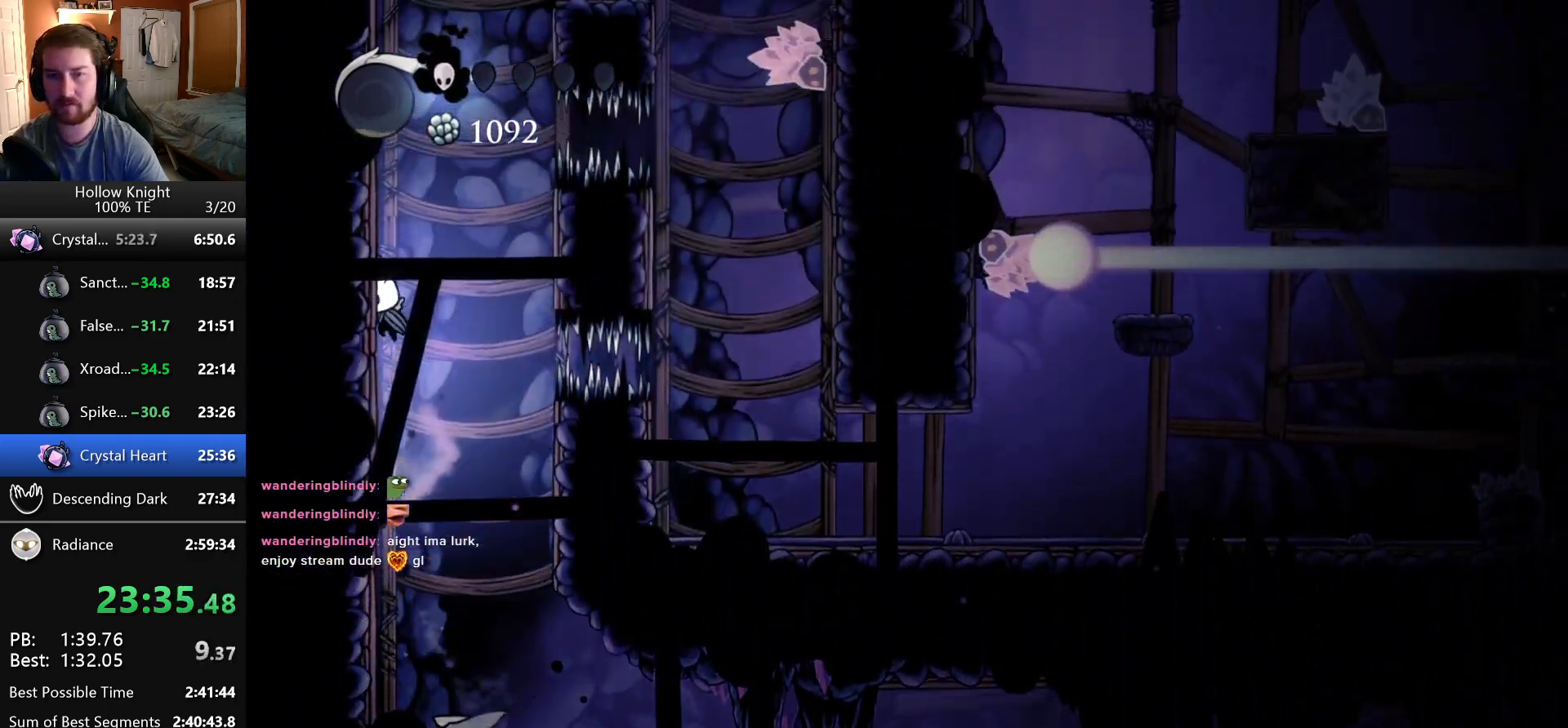
{"keys": ["jump", "right"], "events": [[33, "jump", "down"], [283, "jump", "up"], [350, "jump", "down"], [400, "left", "up"], [400, "right", "down"]]}
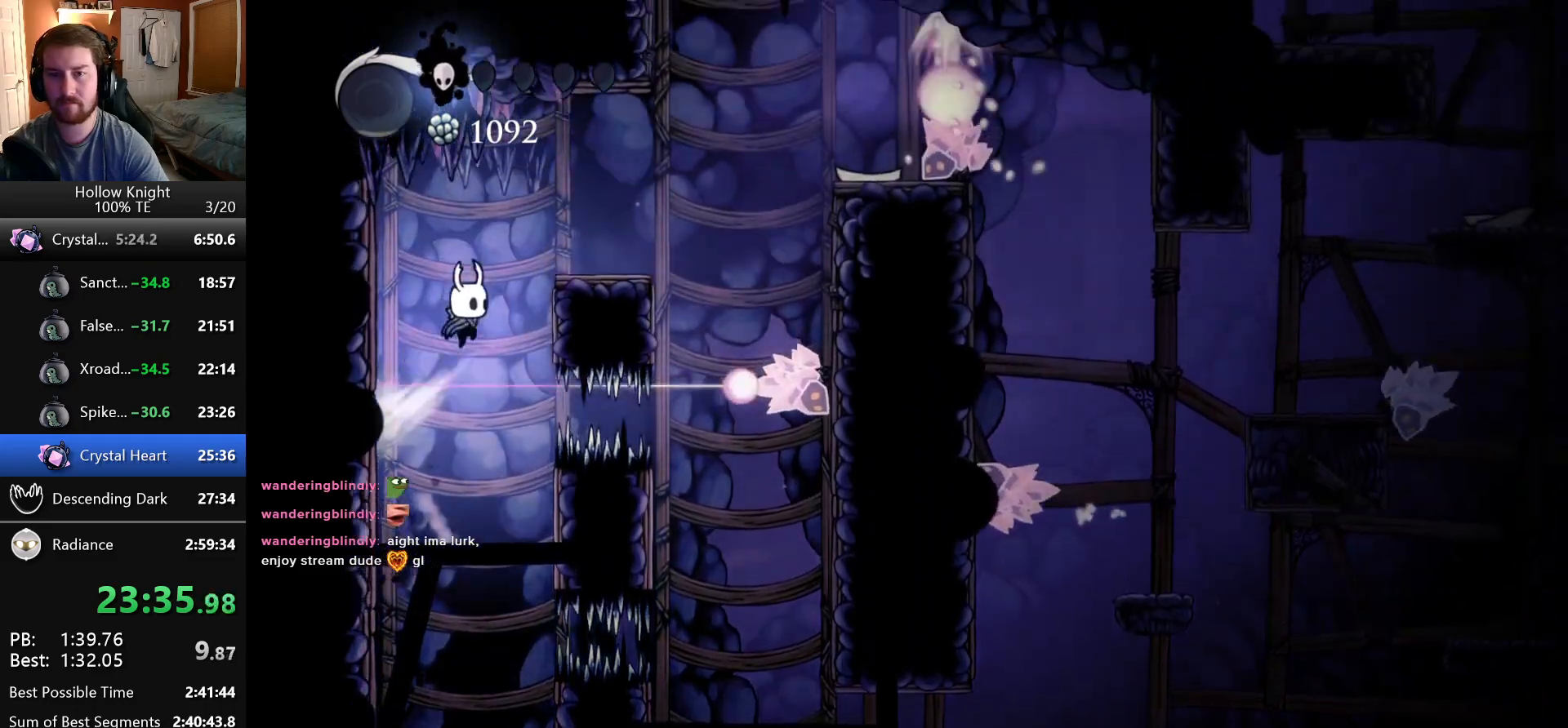
{"keys": [], "events": [[116, "jump", "up"], [416, "right", "up"]]}